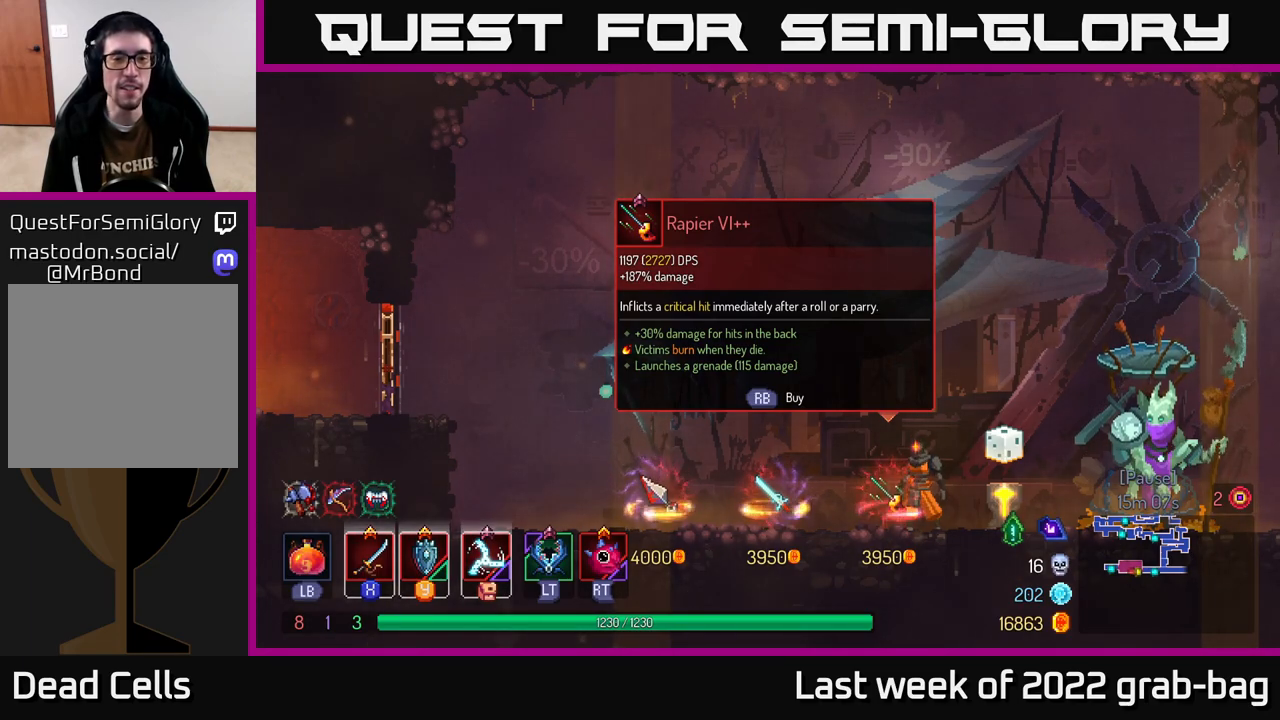
Gameplay with a controller (Xbox layout); each line is a JSON object with the inputs held at the frame after it. "events" lists button and stick changes between this image and that frame as [ms after this image, input, new state], when the widget could be followed in between.
{"buttons": [], "left_stick": "right", "right_stick": "center", "events": [[500, "left_stick", "right"]]}
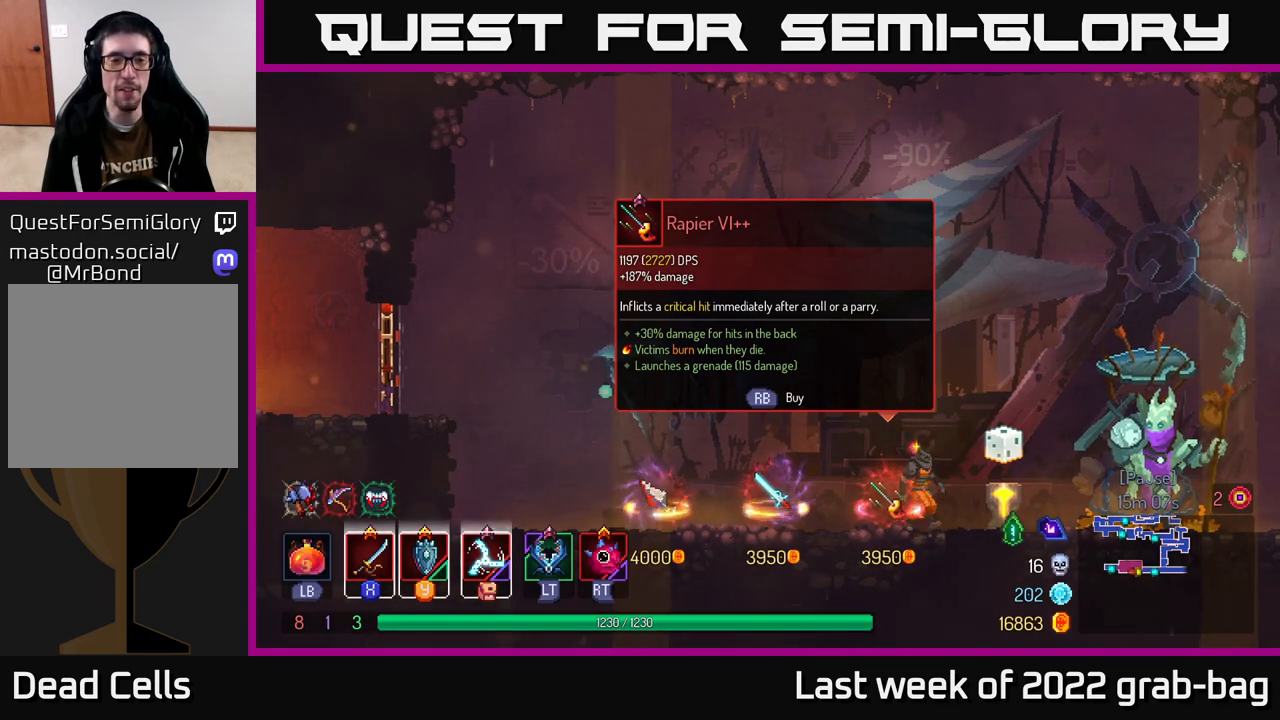
{"buttons": [], "left_stick": "right", "right_stick": "center", "events": []}
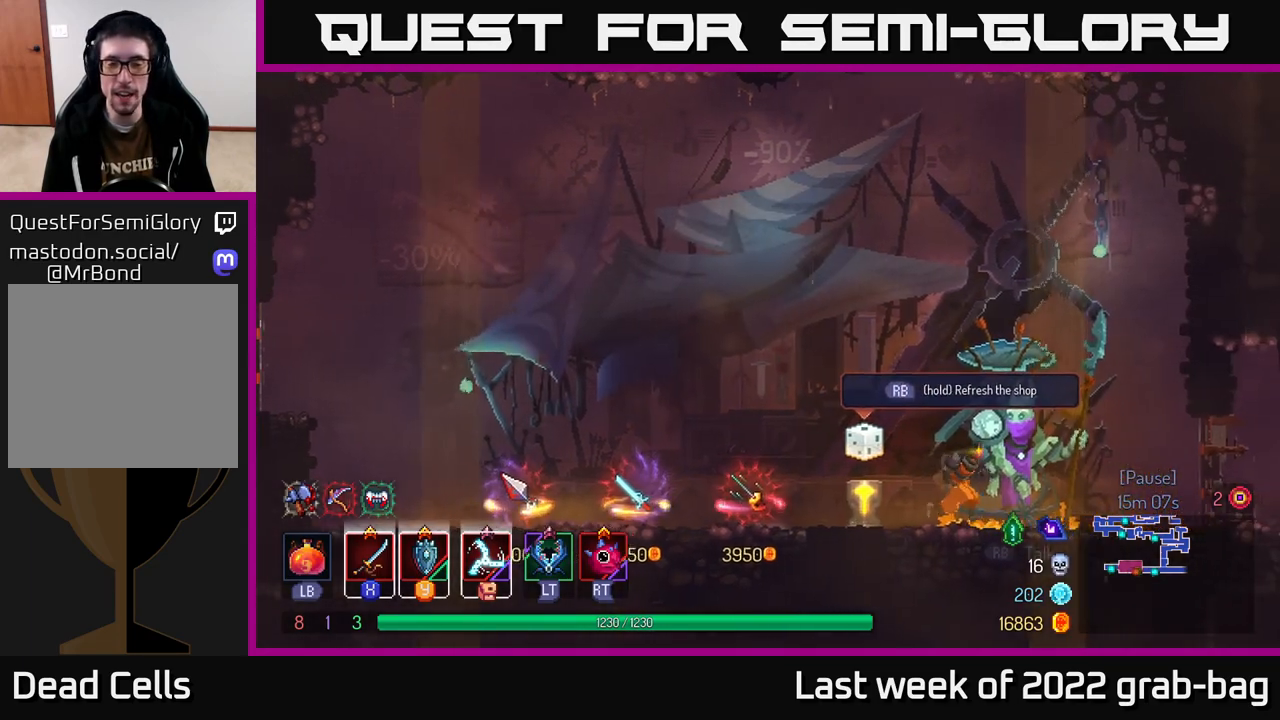
{"buttons": [], "left_stick": "right", "right_stick": "center", "events": []}
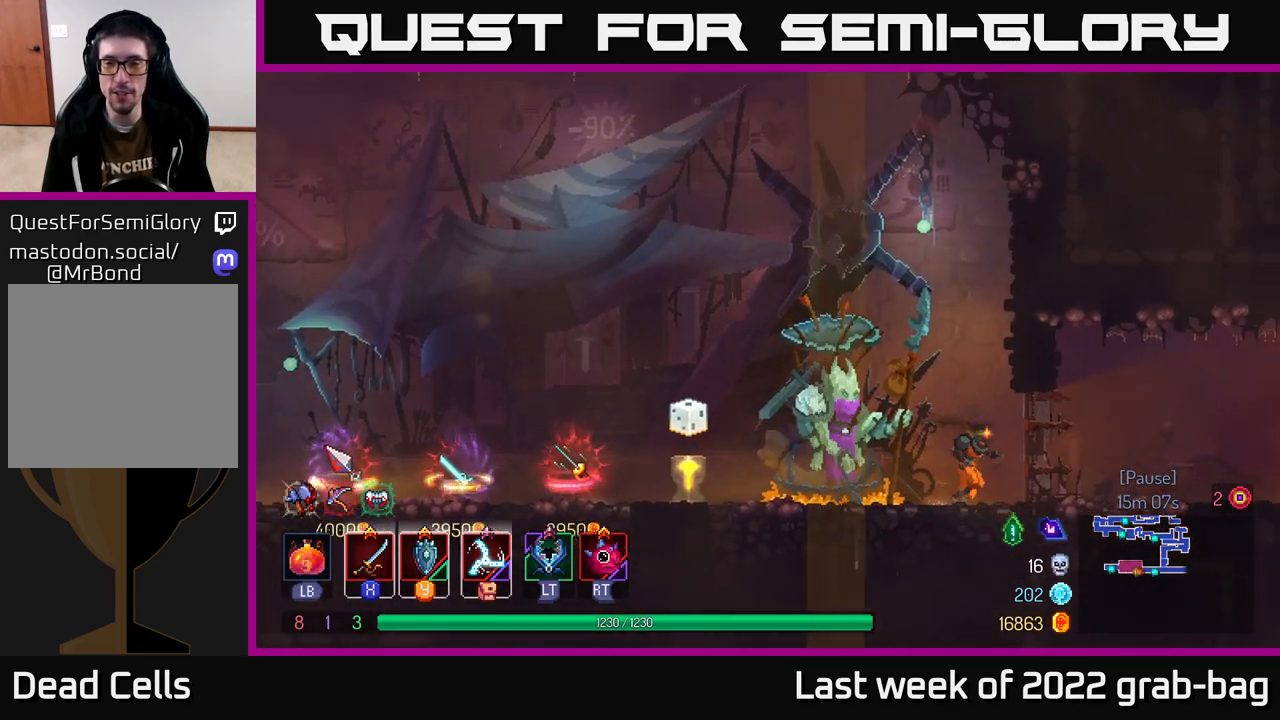
{"buttons": [], "left_stick": "right", "right_stick": "center", "events": [[167, "B", "down"], [350, "B", "up"]]}
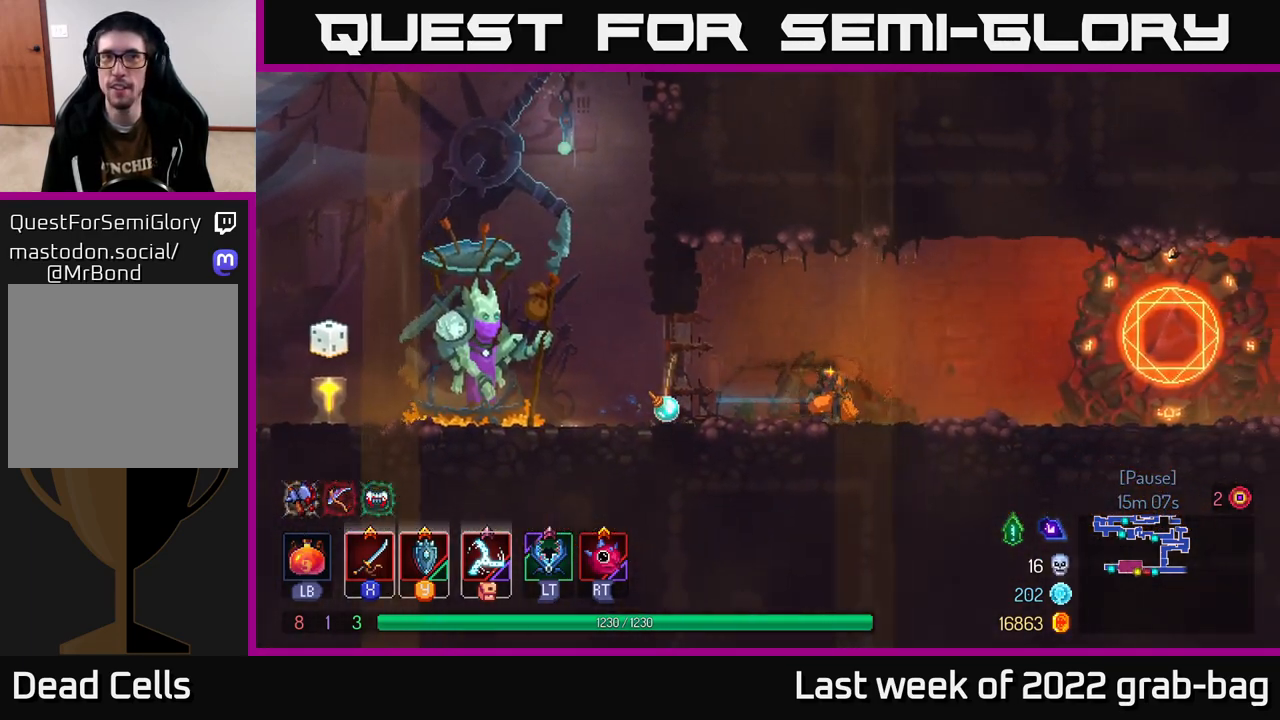
{"buttons": [], "left_stick": "right", "right_stick": "center", "events": [[133, "A", "down"], [250, "A", "up"]]}
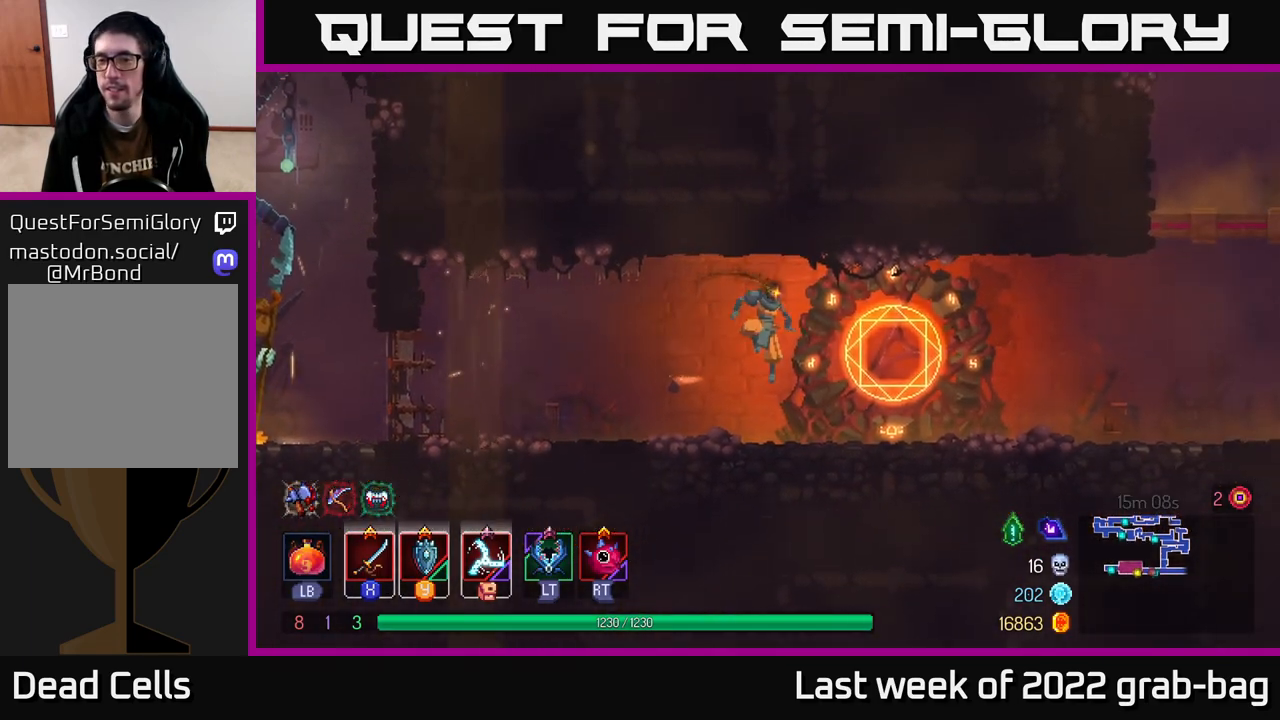
{"buttons": [], "left_stick": "right", "right_stick": "center", "events": [[183, "B", "down"], [317, "B", "up"]]}
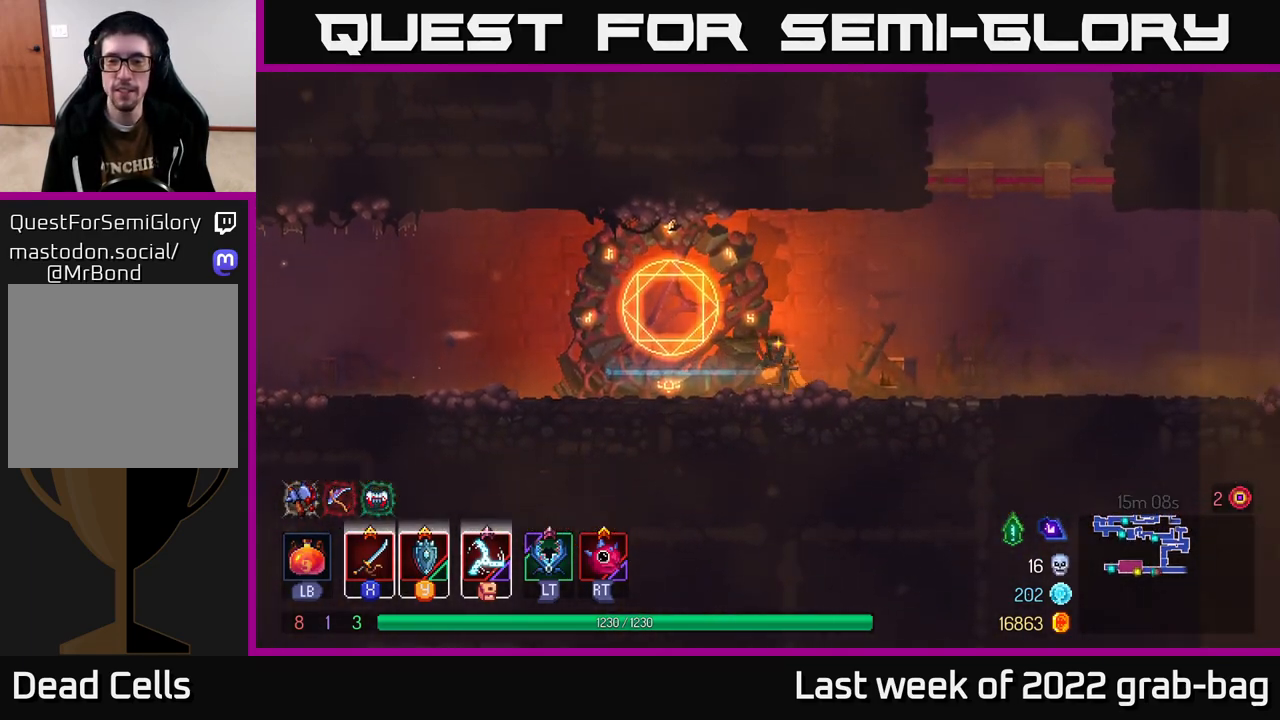
{"buttons": [], "left_stick": "right", "right_stick": "center", "events": [[133, "A", "down"], [233, "A", "up"]]}
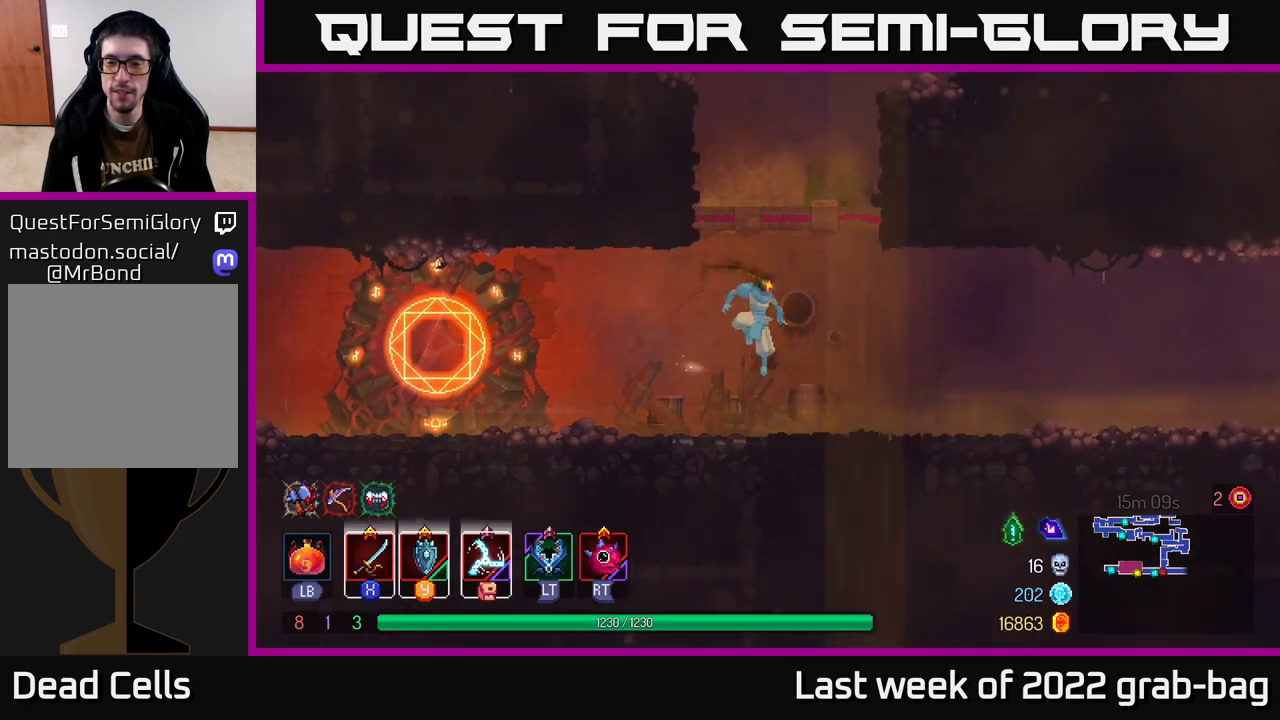
{"buttons": [], "left_stick": "right", "right_stick": "center", "events": [[183, "B", "down"], [300, "B", "up"]]}
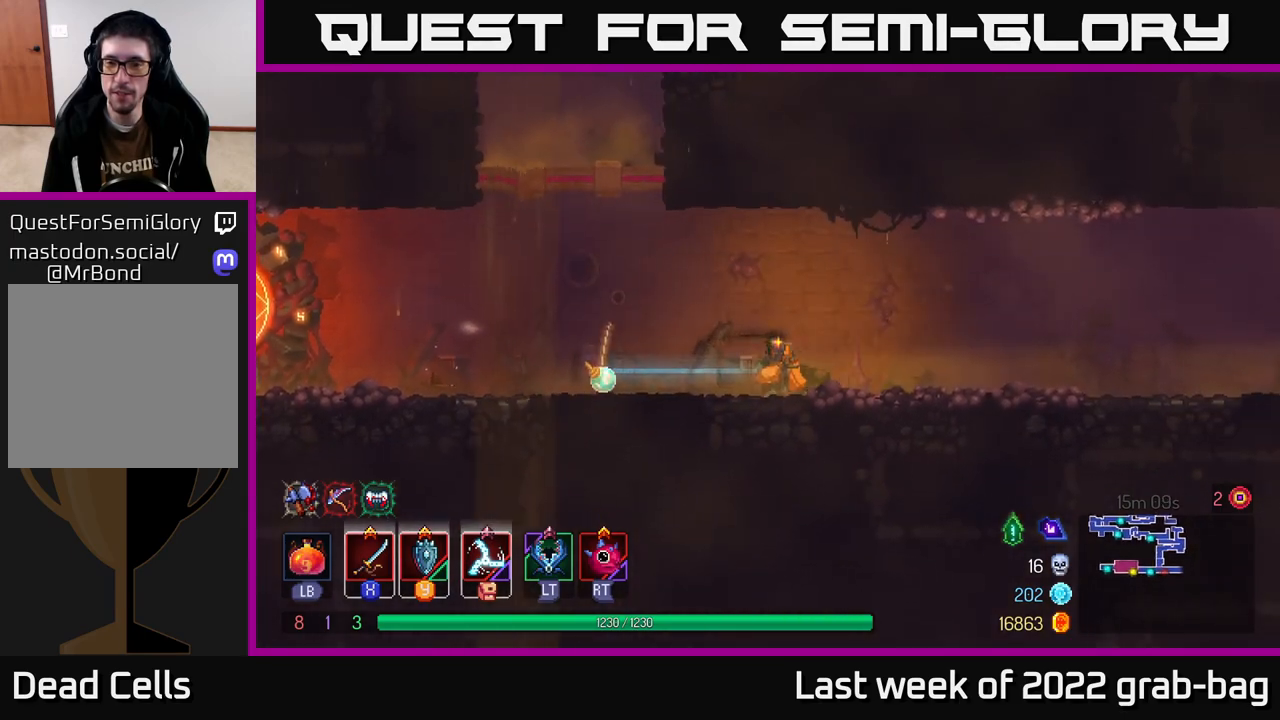
{"buttons": [], "left_stick": "right", "right_stick": "center", "events": []}
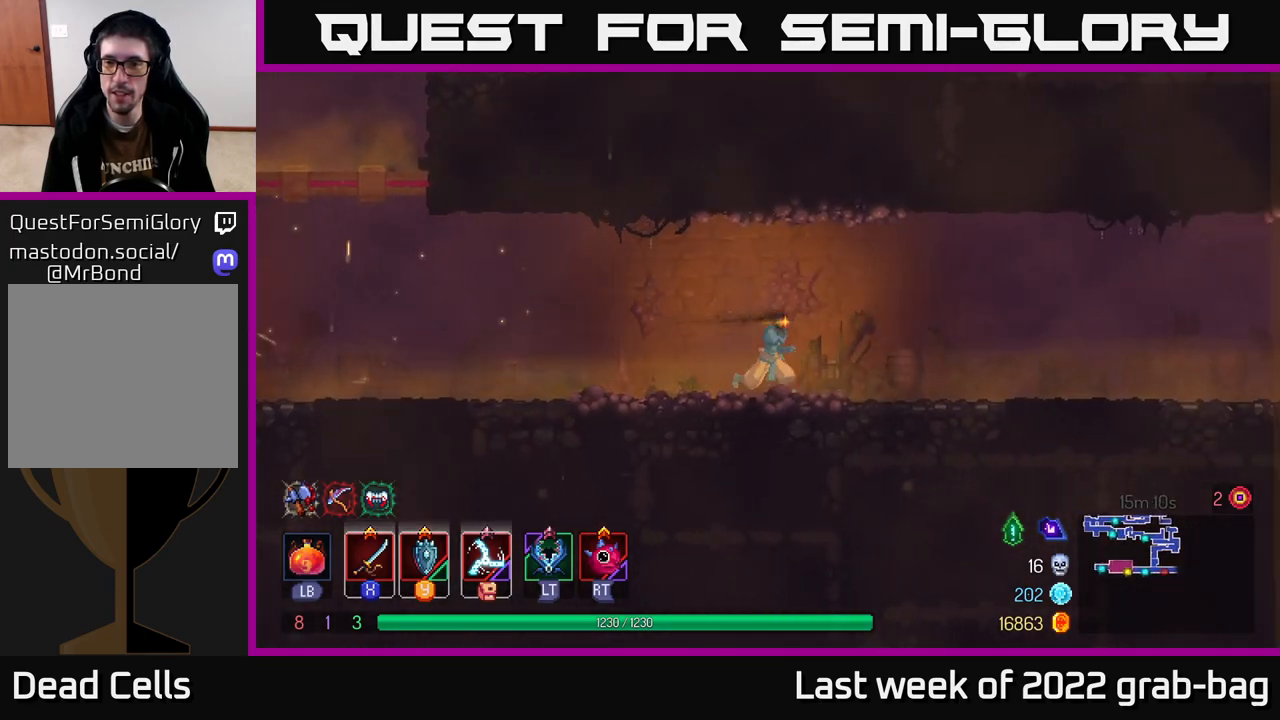
{"buttons": [], "left_stick": "right", "right_stick": "center", "events": [[83, "A", "down"], [200, "A", "up"]]}
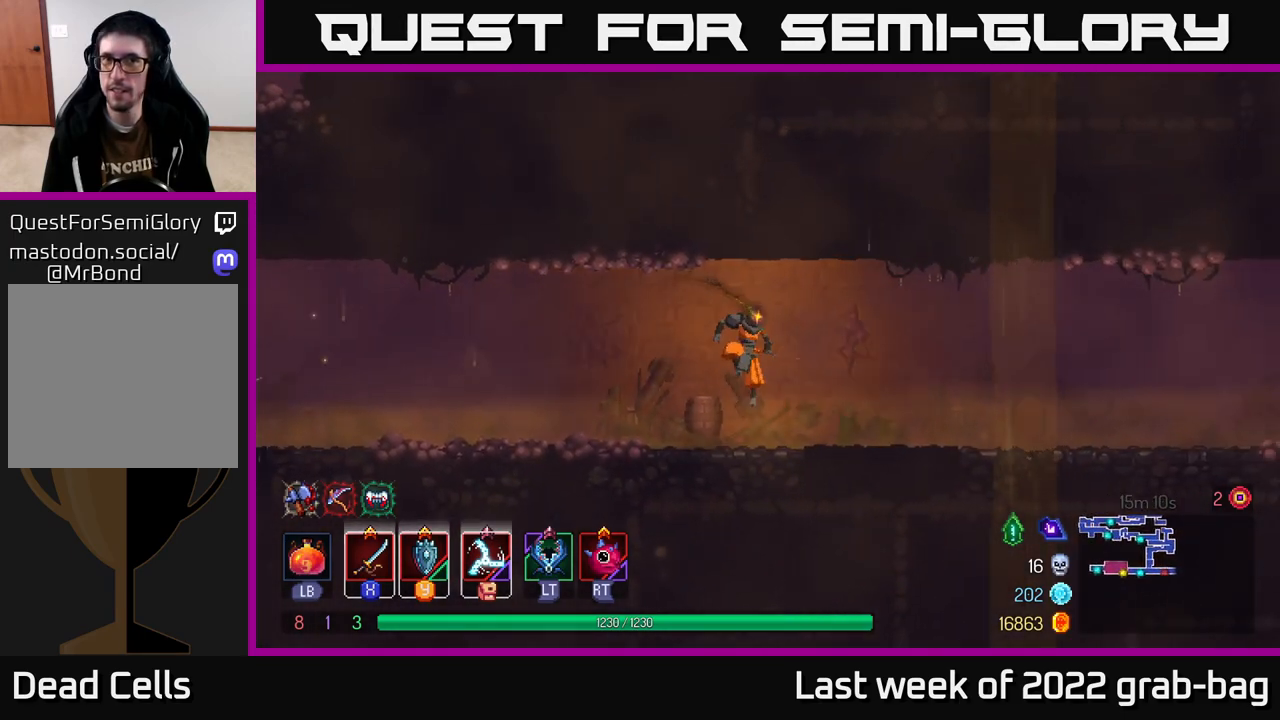
{"buttons": [], "left_stick": "right", "right_stick": "center", "events": [[117, "B", "down"], [250, "B", "up"]]}
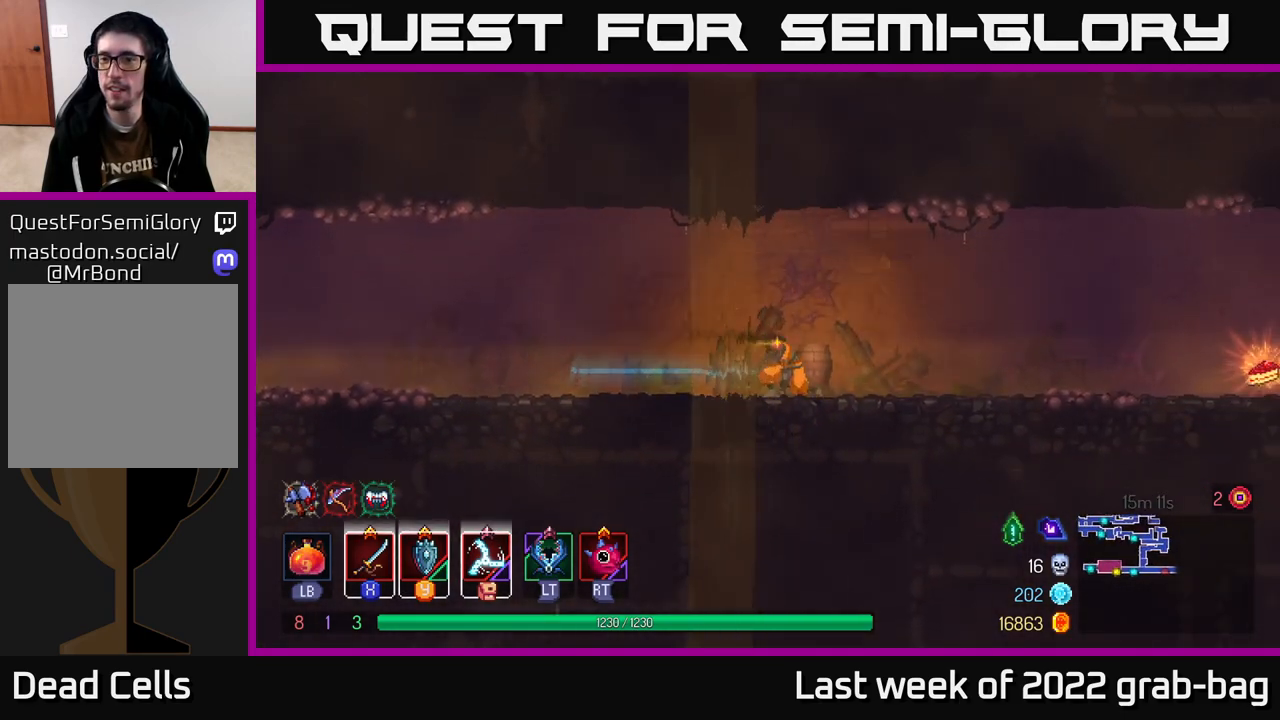
{"buttons": [], "left_stick": "right", "right_stick": "center", "events": [[133, "A", "down"], [217, "A", "up"]]}
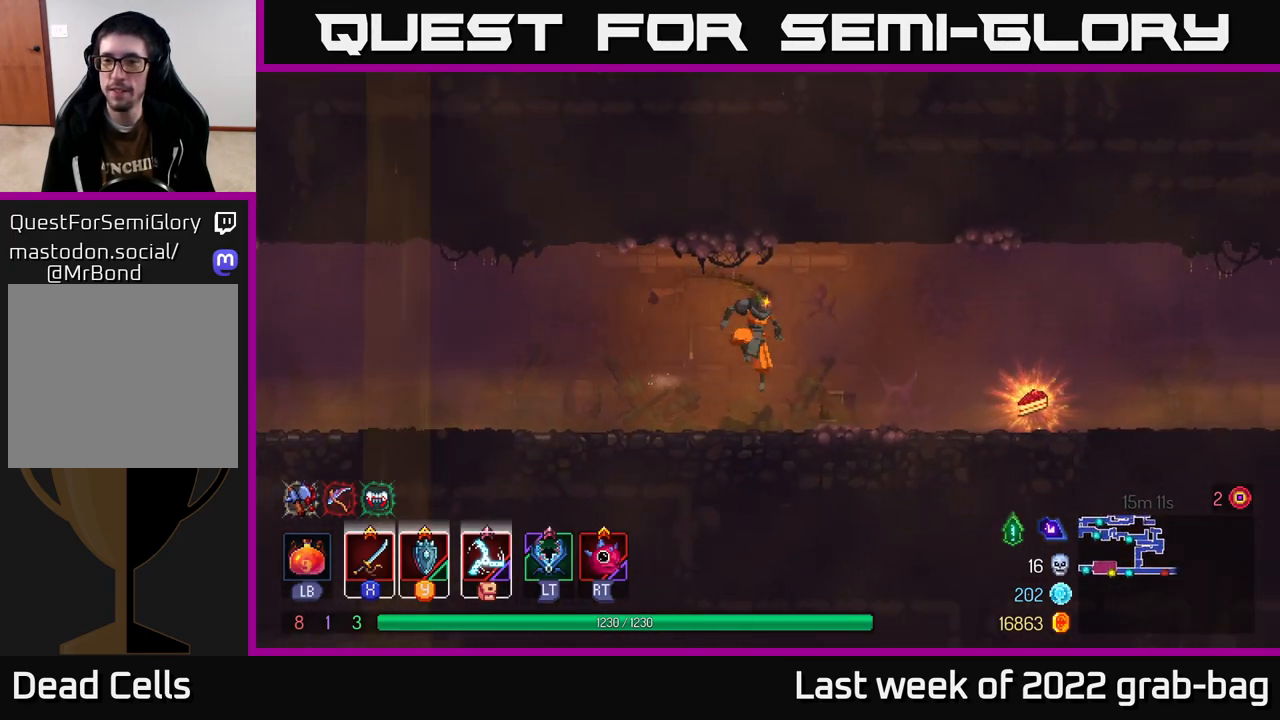
{"buttons": [], "left_stick": "left", "right_stick": "center", "events": [[200, "B", "down"], [300, "B", "up"], [450, "left_stick", "left"]]}
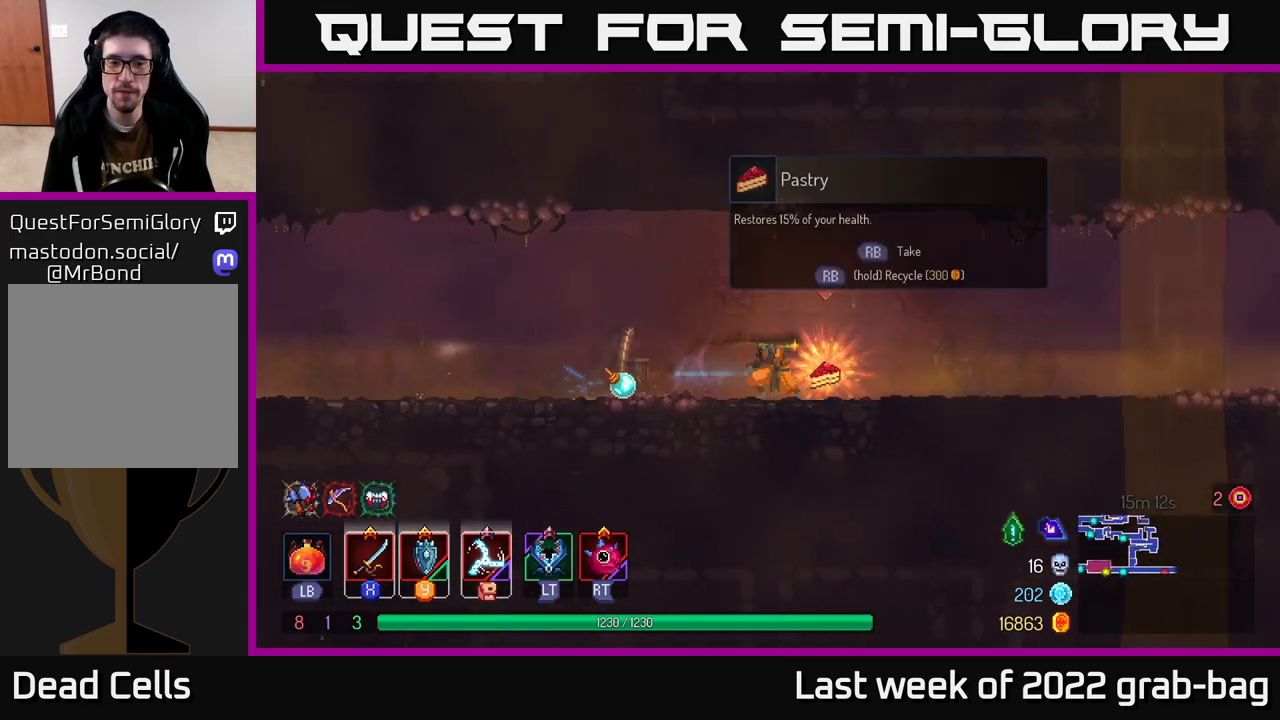
{"buttons": ["R1"], "left_stick": "center", "right_stick": "center", "events": [[83, "left_stick", "center"], [100, "R1", "down"]]}
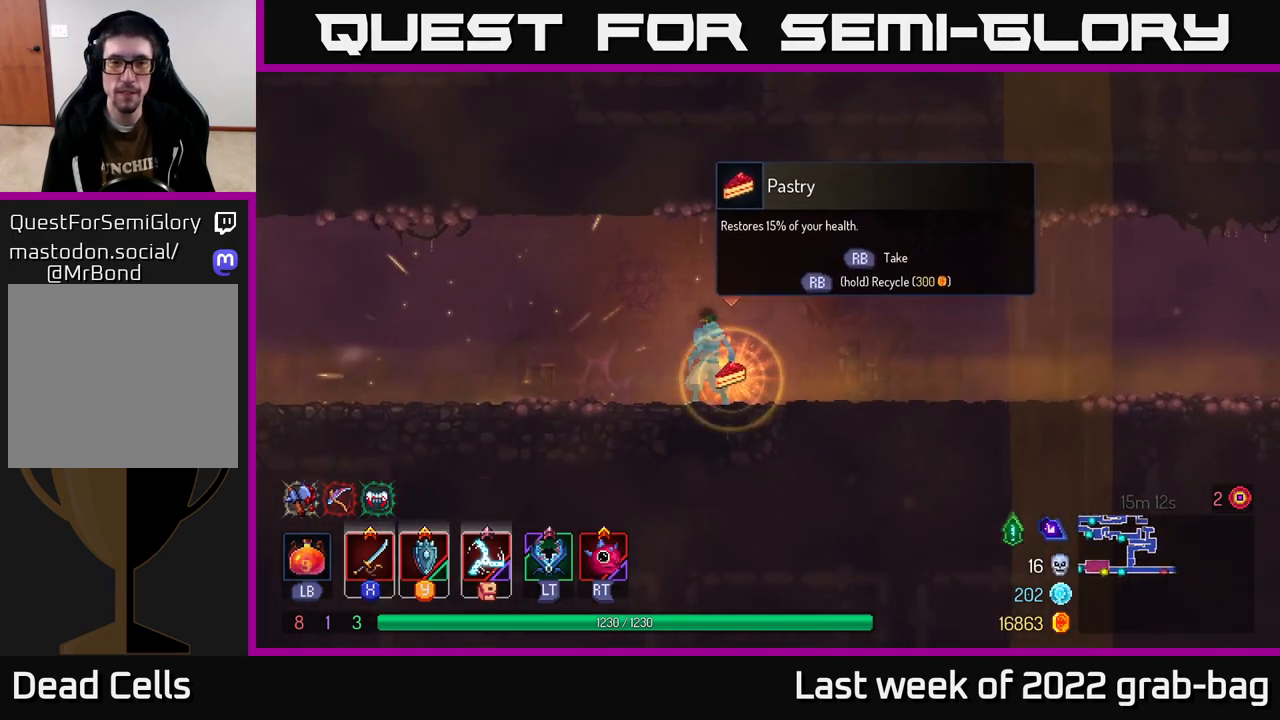
{"buttons": [], "left_stick": "right", "right_stick": "center", "events": [[383, "left_stick", "right"], [450, "R1", "up"]]}
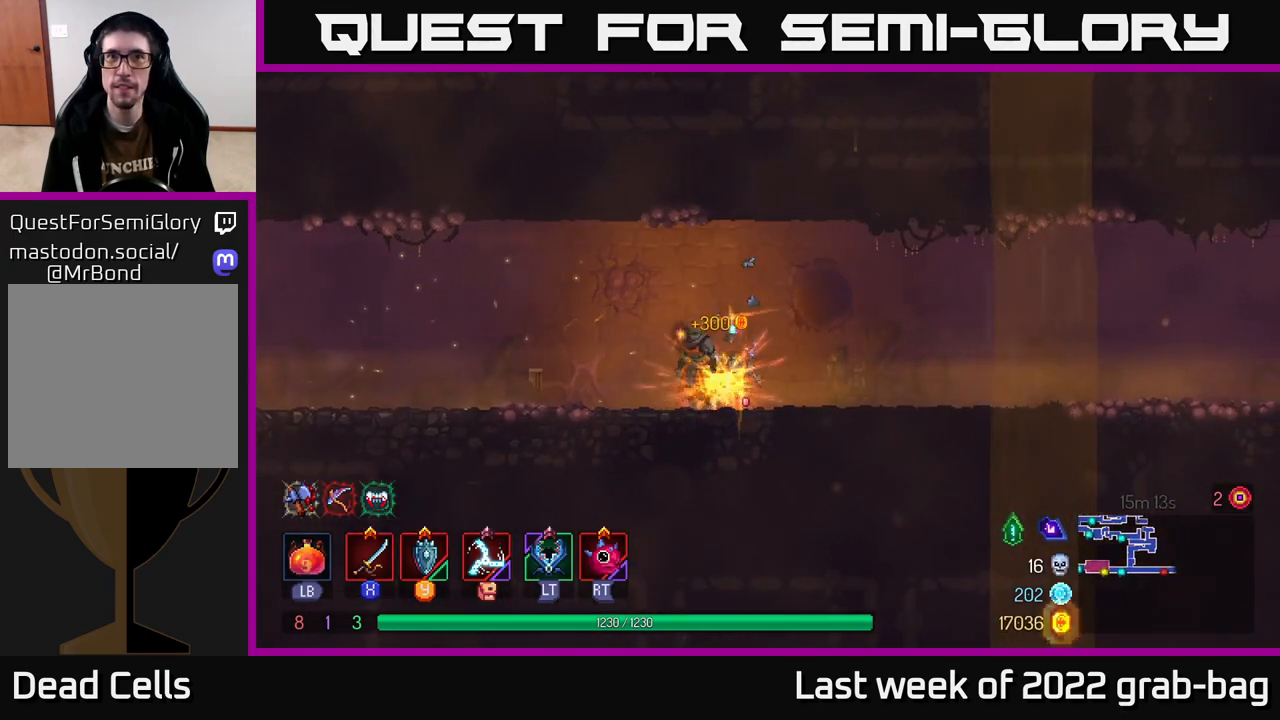
{"buttons": [], "left_stick": "right", "right_stick": "center", "events": [[83, "B", "down"], [183, "B", "up"]]}
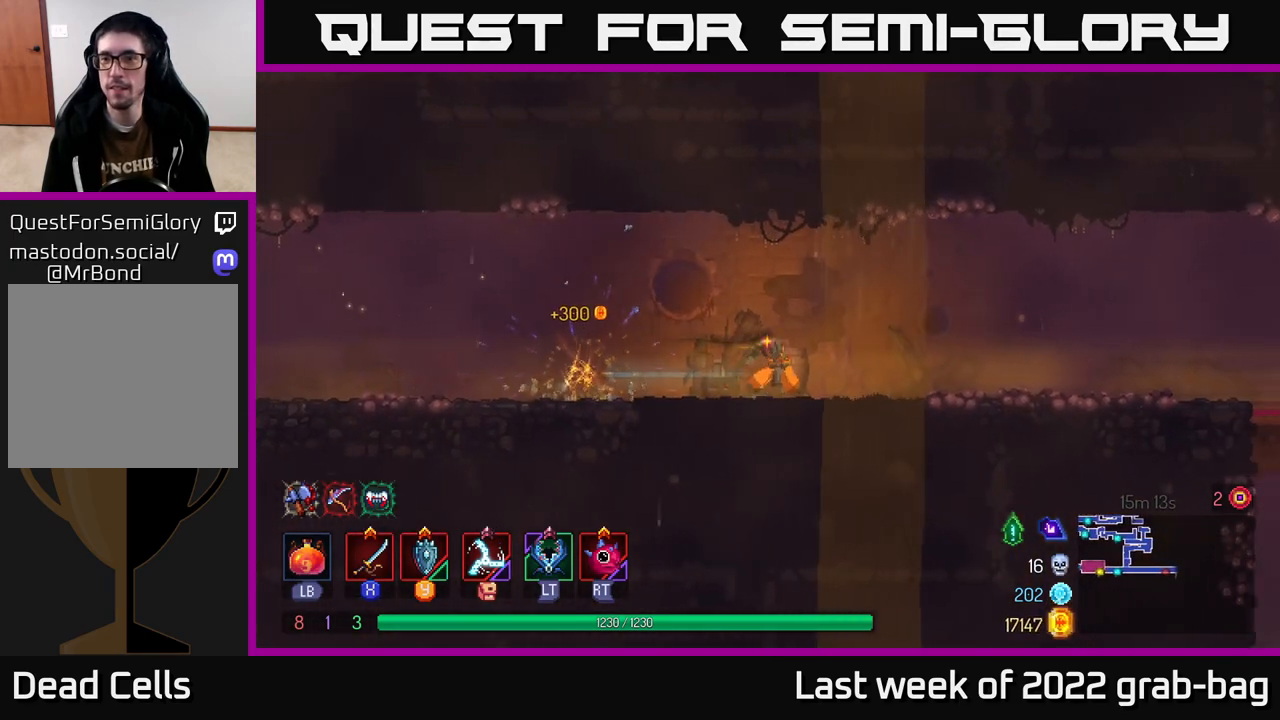
{"buttons": [], "left_stick": "right", "right_stick": "center", "events": [[67, "A", "down"], [167, "A", "up"]]}
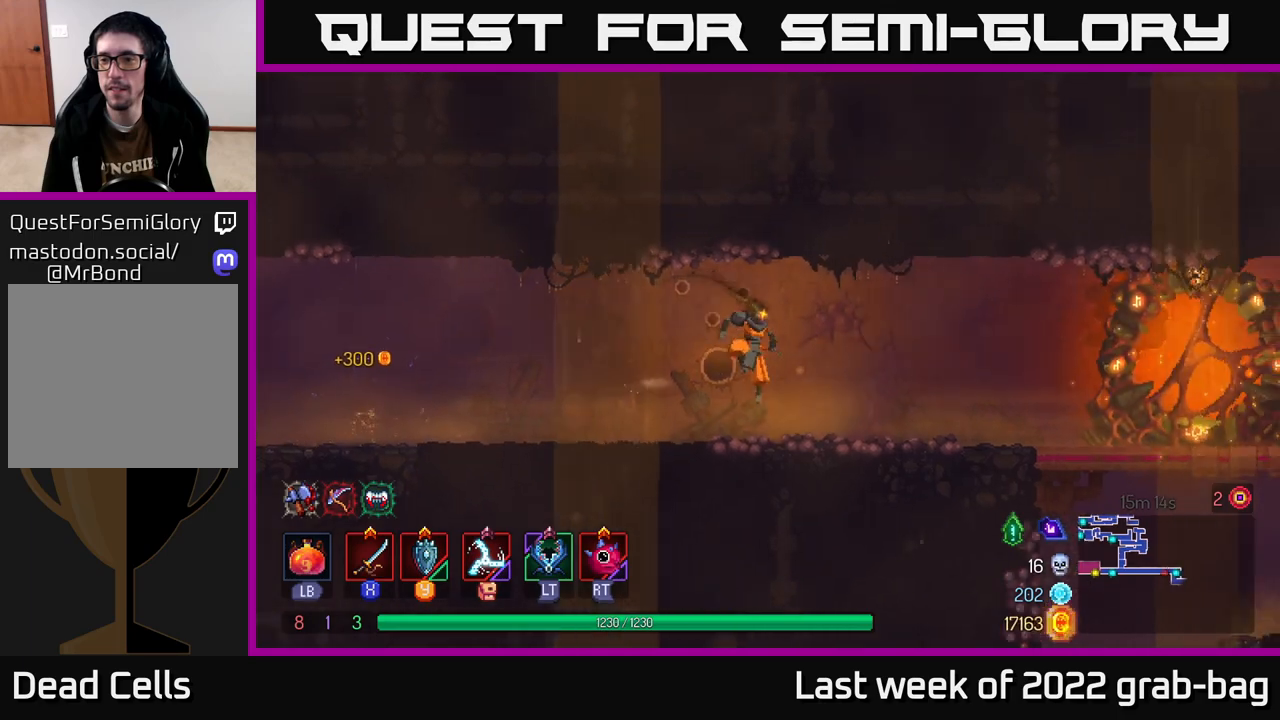
{"buttons": [], "left_stick": "right", "right_stick": "down", "events": [[183, "B", "down"], [300, "B", "up"], [433, "right_stick", "down"]]}
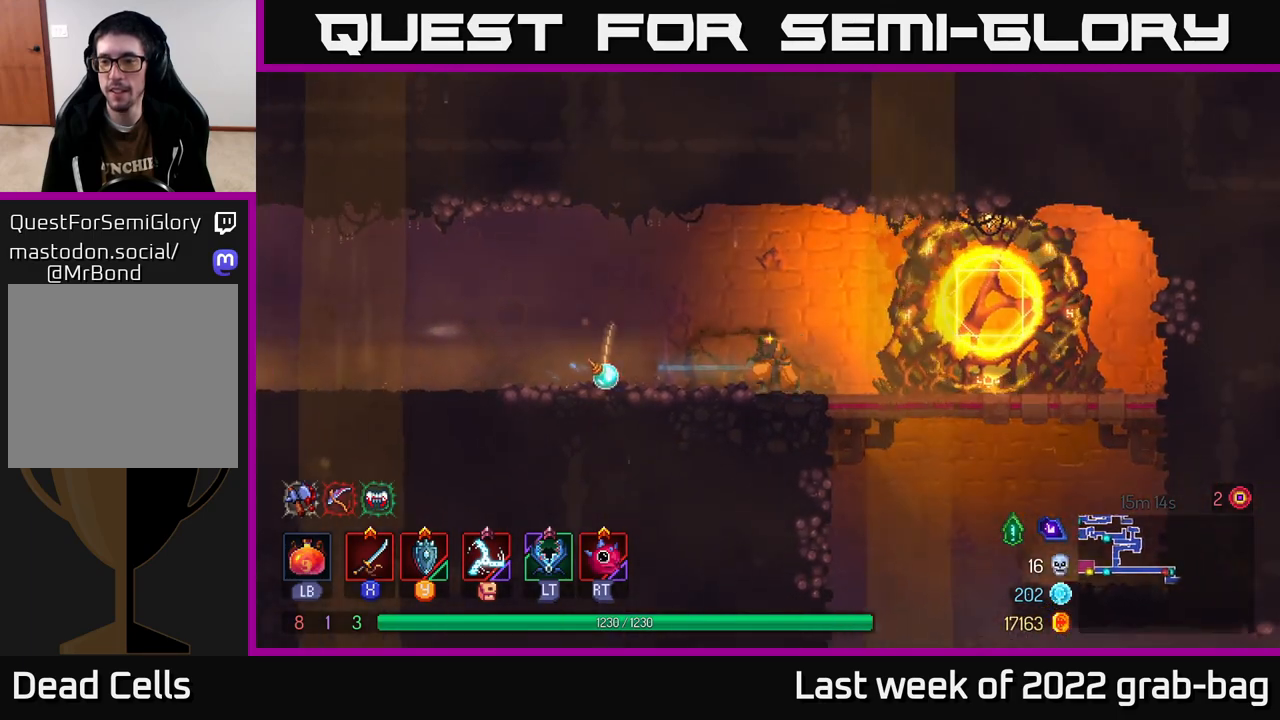
{"buttons": [], "left_stick": "right", "right_stick": "center", "events": [[267, "right_stick", "center"], [317, "left_stick", "down"], [350, "A", "down"], [417, "A", "up"], [450, "left_stick", "right"]]}
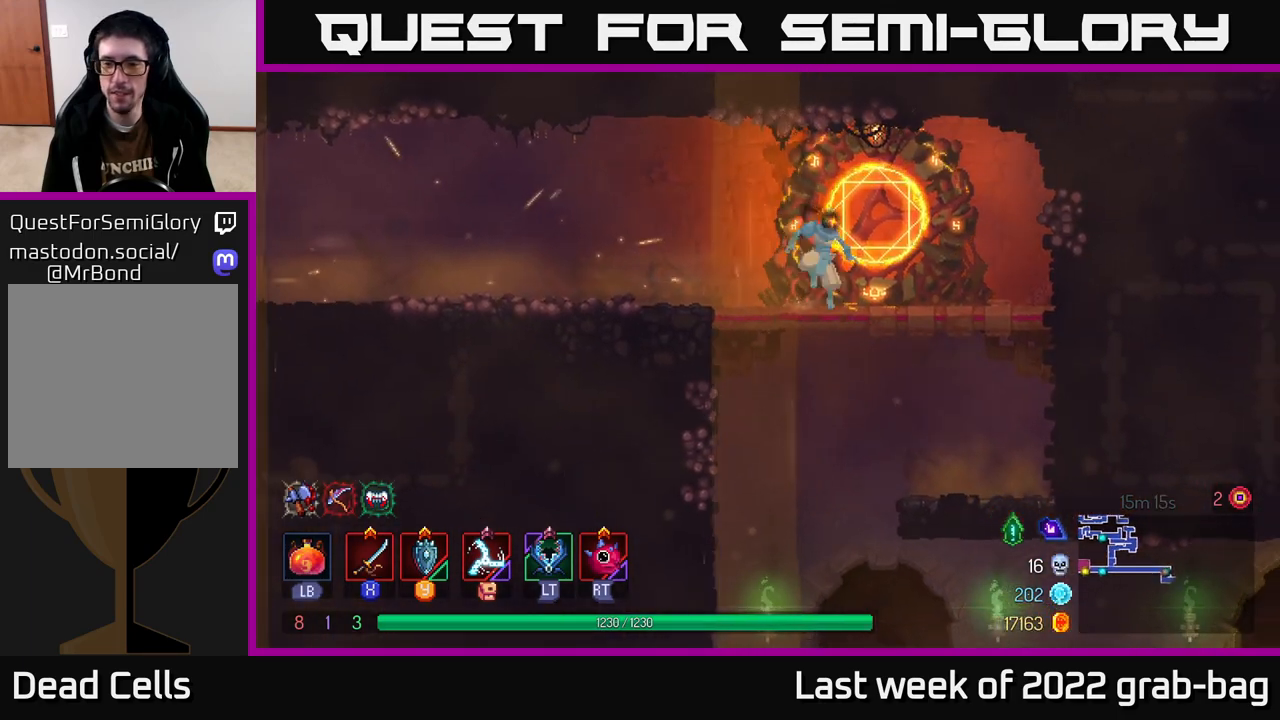
{"buttons": [], "left_stick": "left", "right_stick": "down", "events": [[33, "right_stick", "down"], [383, "left_stick", "left"]]}
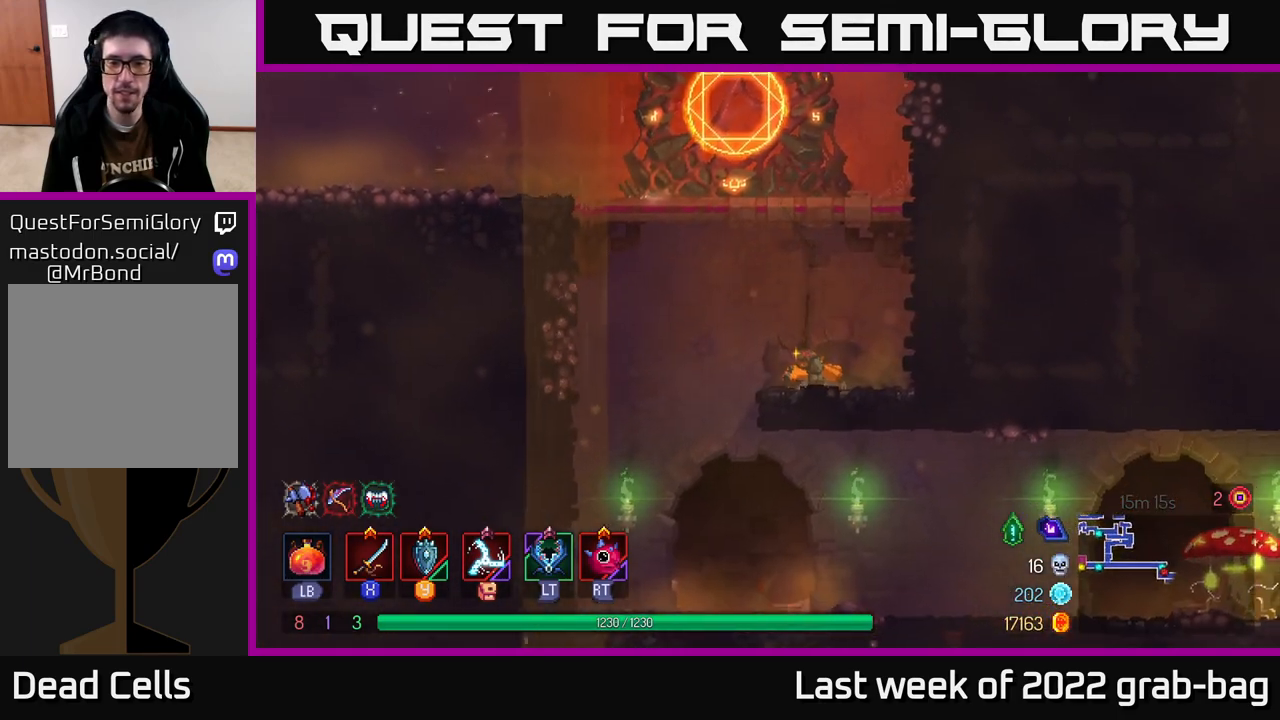
{"buttons": [], "left_stick": "right", "right_stick": "center", "events": [[333, "left_stick", "right"], [450, "right_stick", "center"]]}
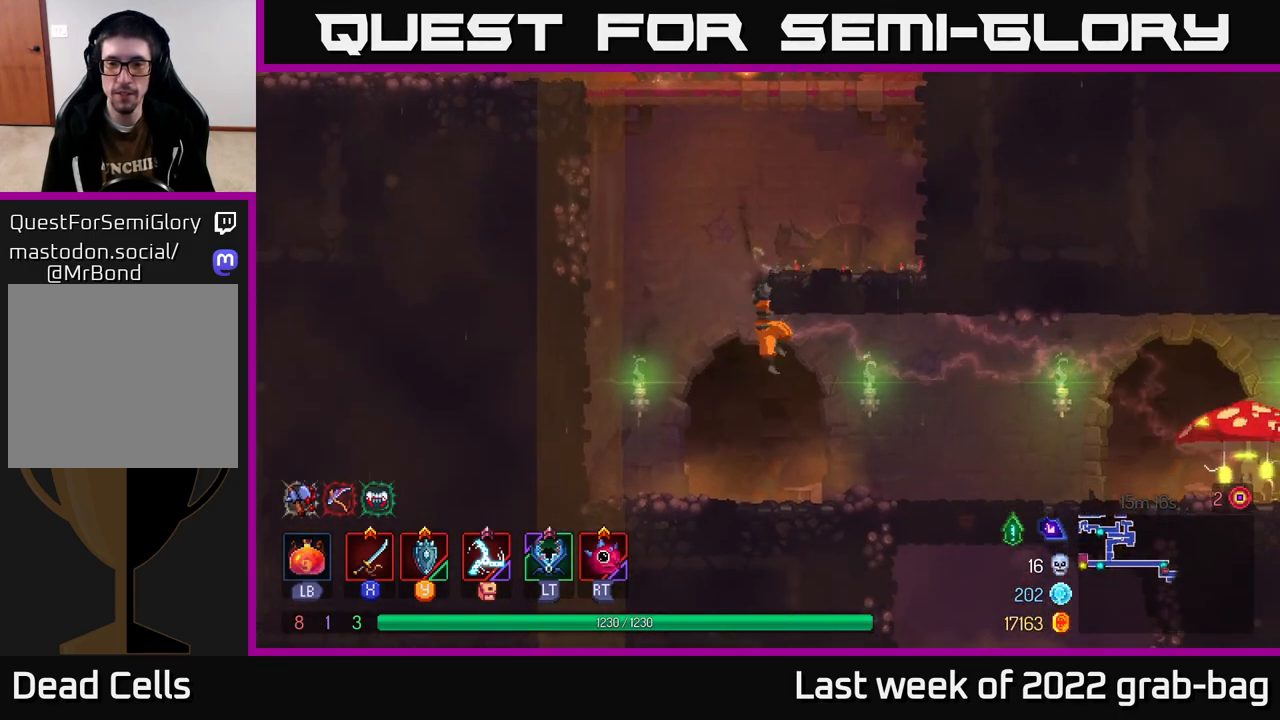
{"buttons": [], "left_stick": "right", "right_stick": "center", "events": [[217, "B", "down"], [367, "B", "up"]]}
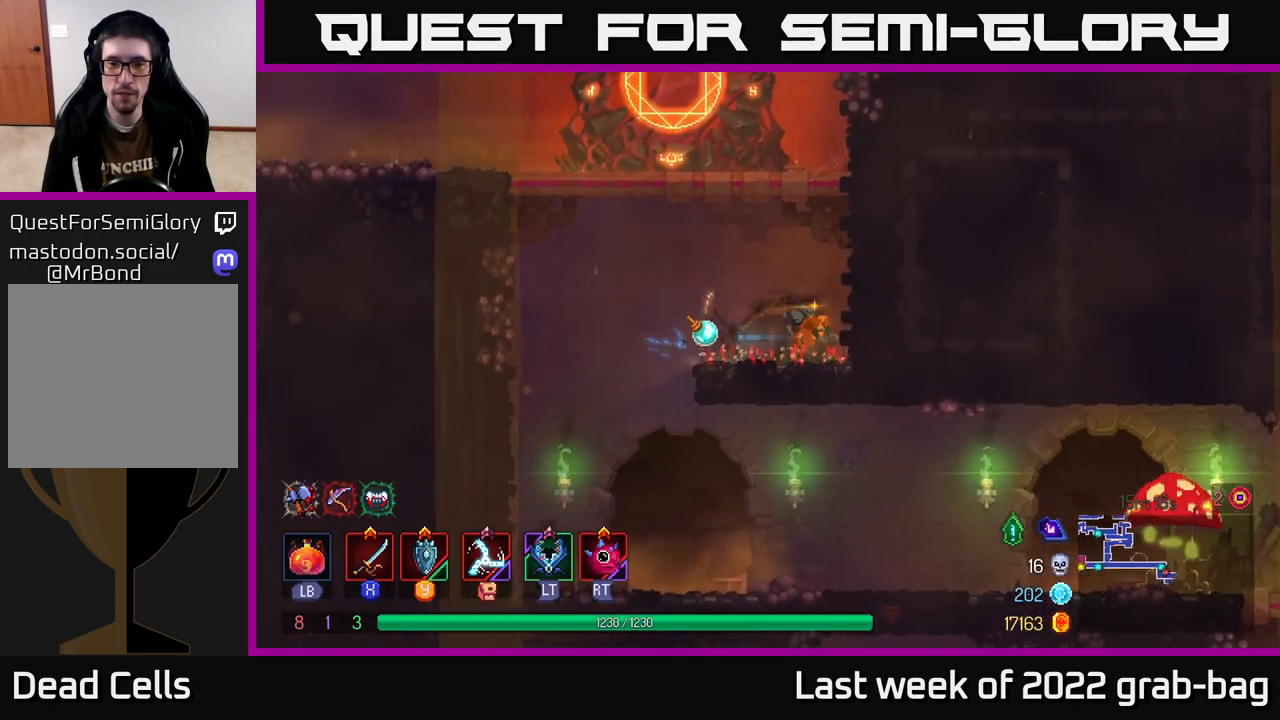
{"buttons": [], "left_stick": "left", "right_stick": "center", "events": [[17, "left_stick", "left"], [100, "A", "down"], [267, "A", "up"], [300, "A", "down"], [450, "A", "up"]]}
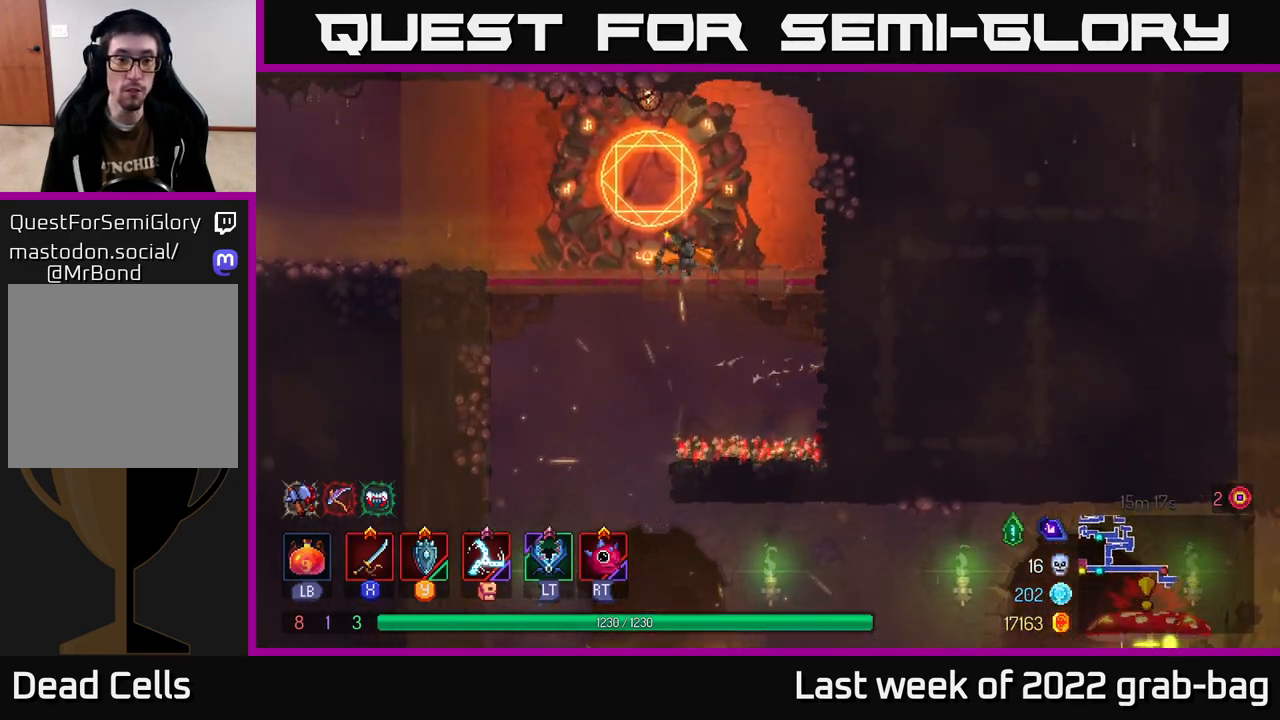
{"buttons": [], "left_stick": "down", "right_stick": "center", "events": [[283, "left_stick", "down"], [333, "A", "down"], [433, "A", "up"]]}
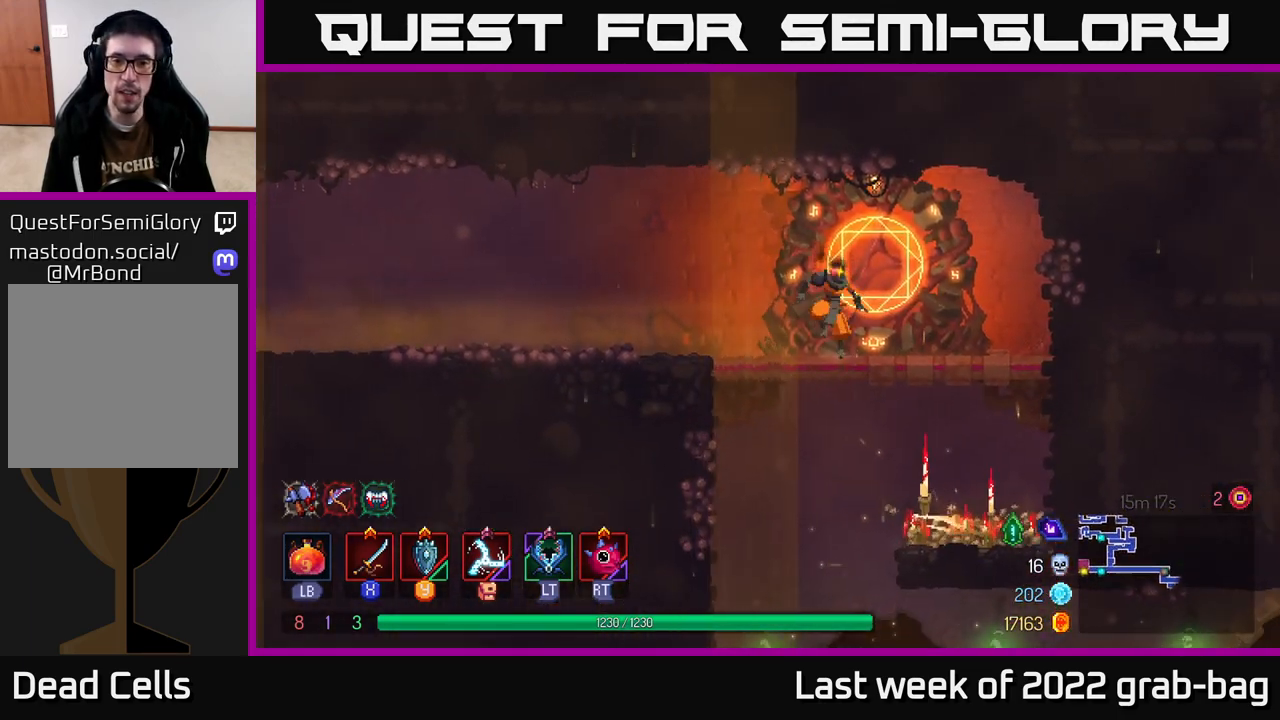
{"buttons": [], "left_stick": "right", "right_stick": "center", "events": [[50, "left_stick", "center"], [483, "left_stick", "right"]]}
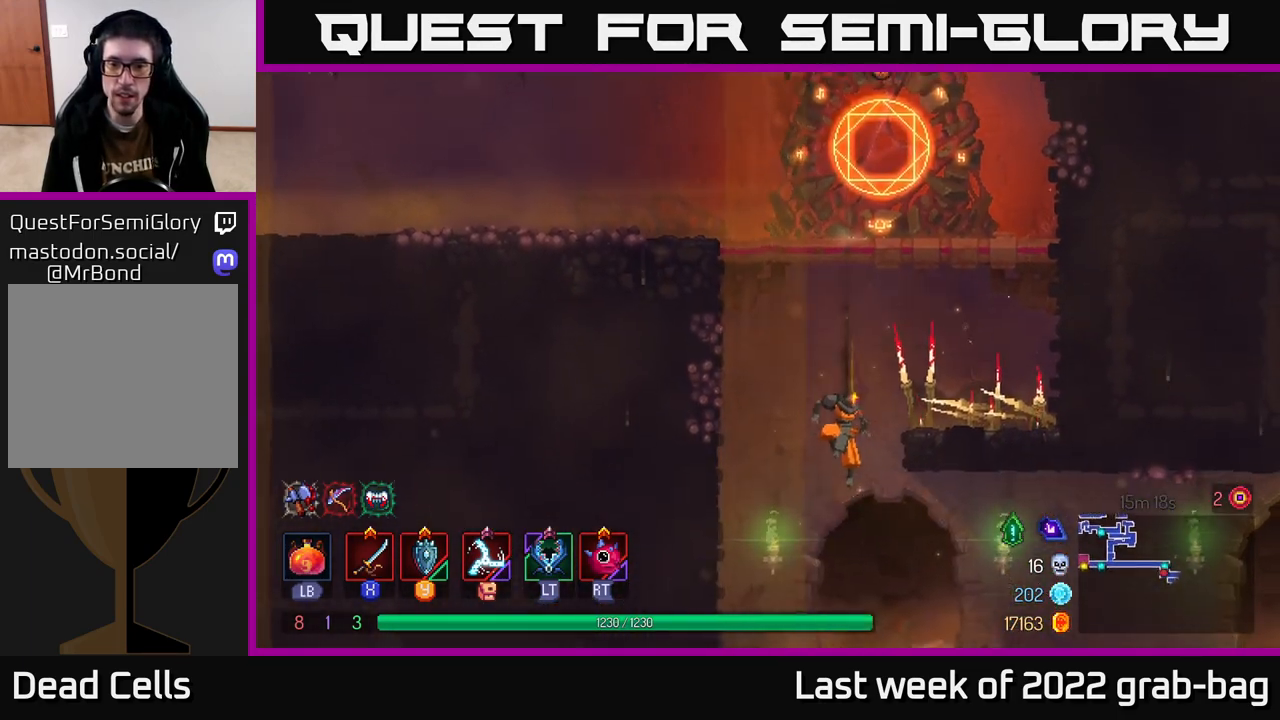
{"buttons": ["X"], "left_stick": "right", "right_stick": "center", "events": [[100, "B", "down"], [233, "B", "up"], [350, "X", "down"]]}
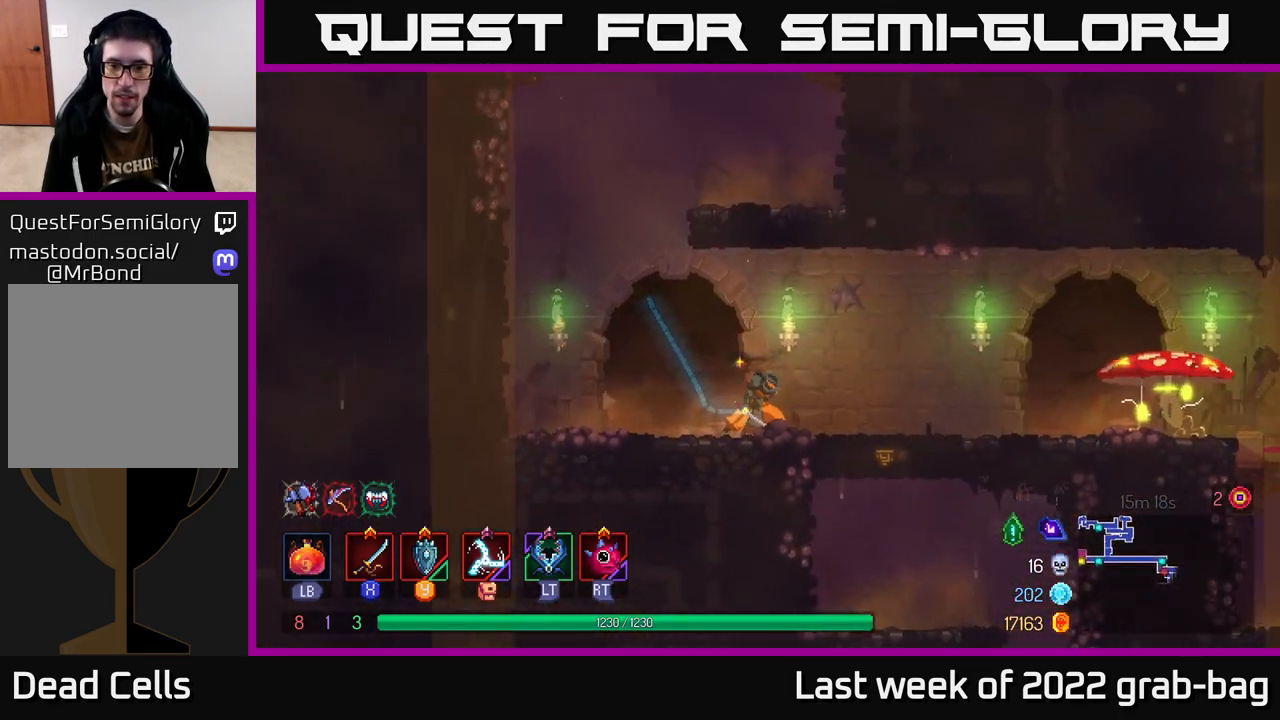
{"buttons": ["X"], "left_stick": "right", "right_stick": "center", "events": []}
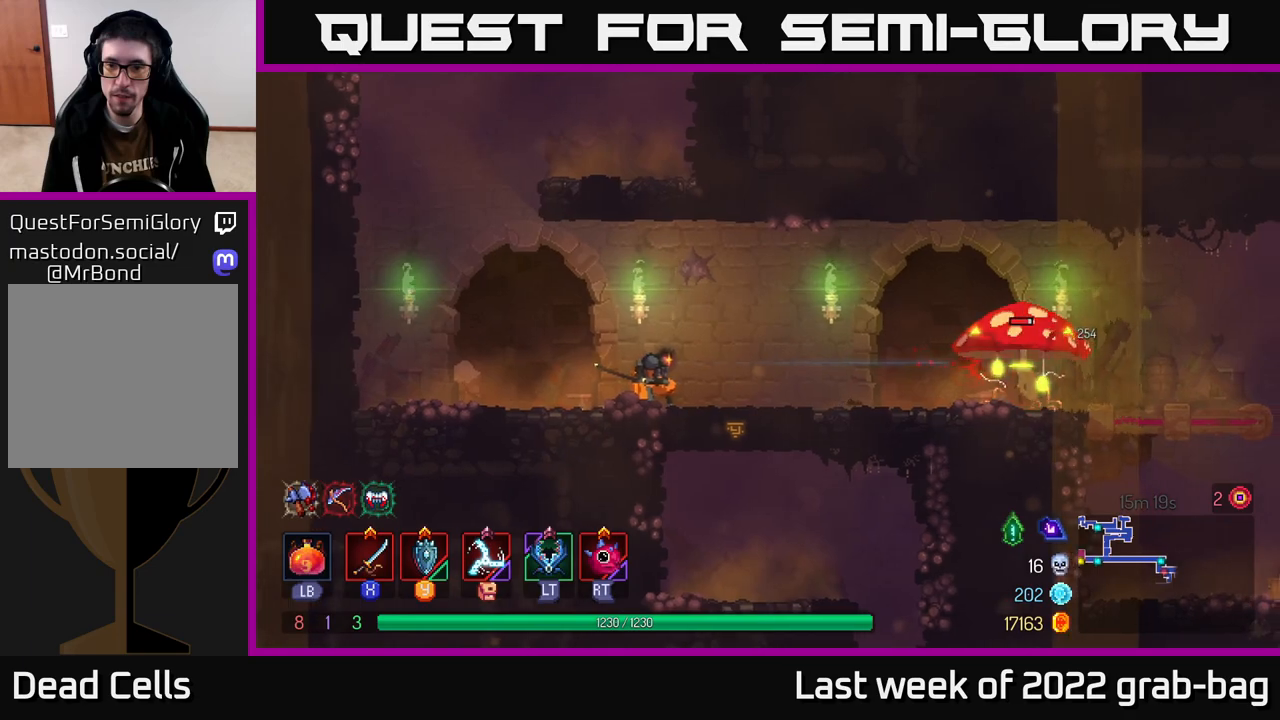
{"buttons": [], "left_stick": "center", "right_stick": "center", "events": [[300, "X", "up"], [417, "left_stick", "center"]]}